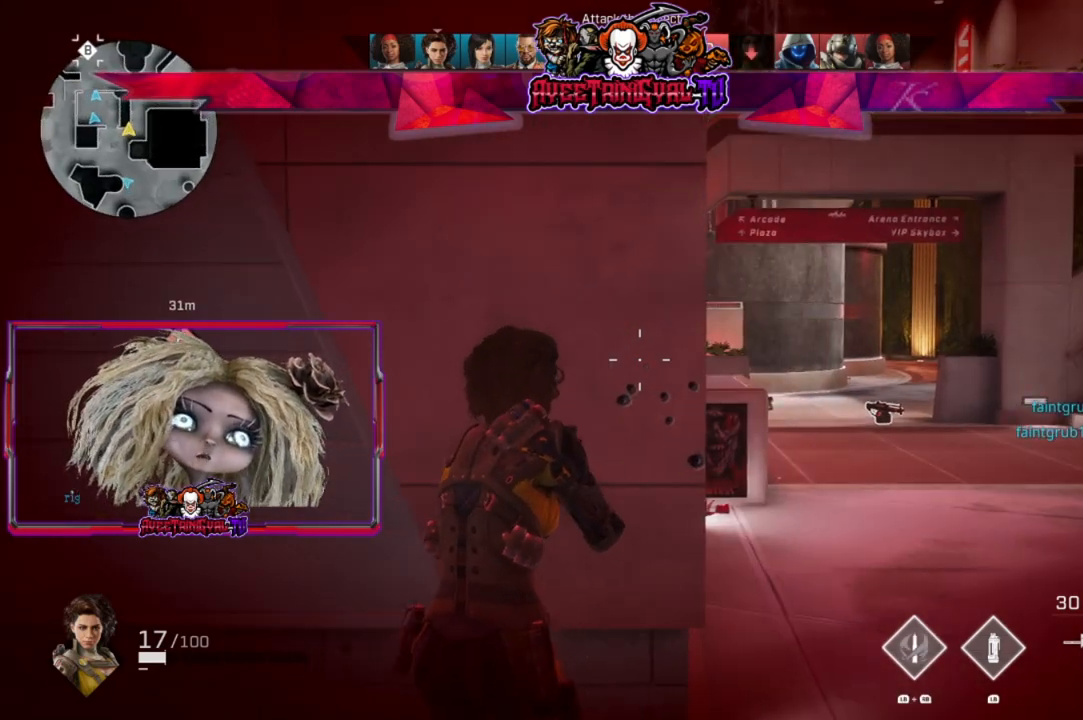
Gameplay with a controller (Xbox layout); each line is a JSON object with the inputs held at the frame after it. "events" lists button and stick changes between this image and that frame as [ms after this image, input, new state], when the widget could be followed in between.
{"buttons": [], "left_stick": "center", "right_stick": "center", "events": []}
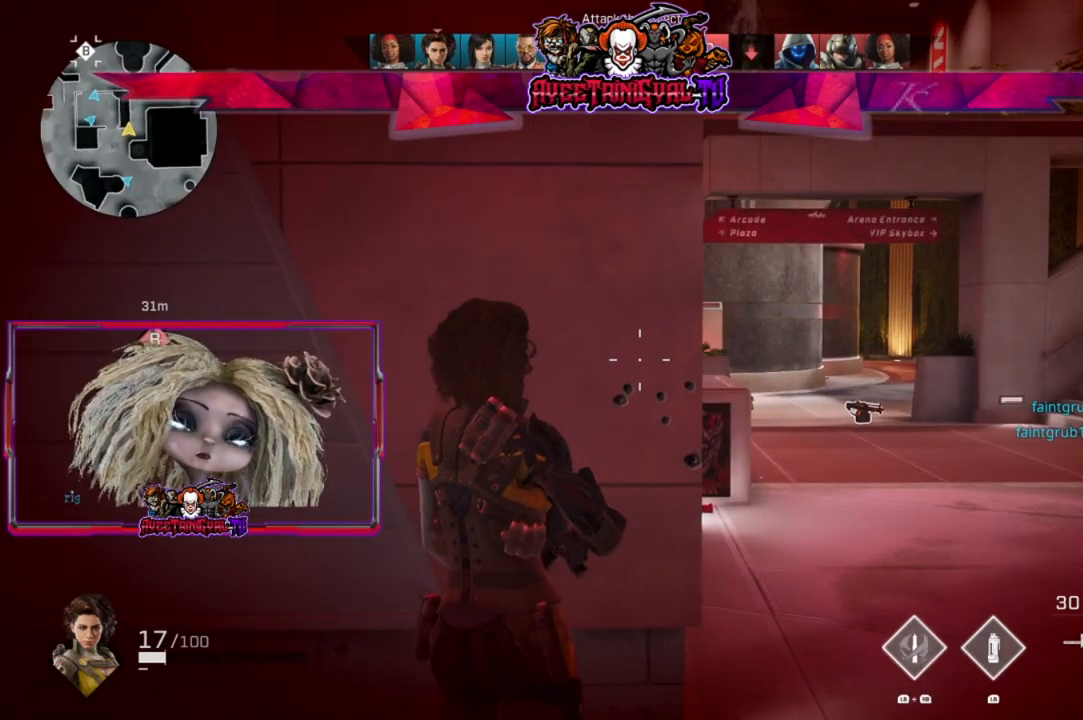
{"buttons": [], "left_stick": "left", "right_stick": "left", "events": [[333, "right_stick", "left"], [500, "left_stick", "left"]]}
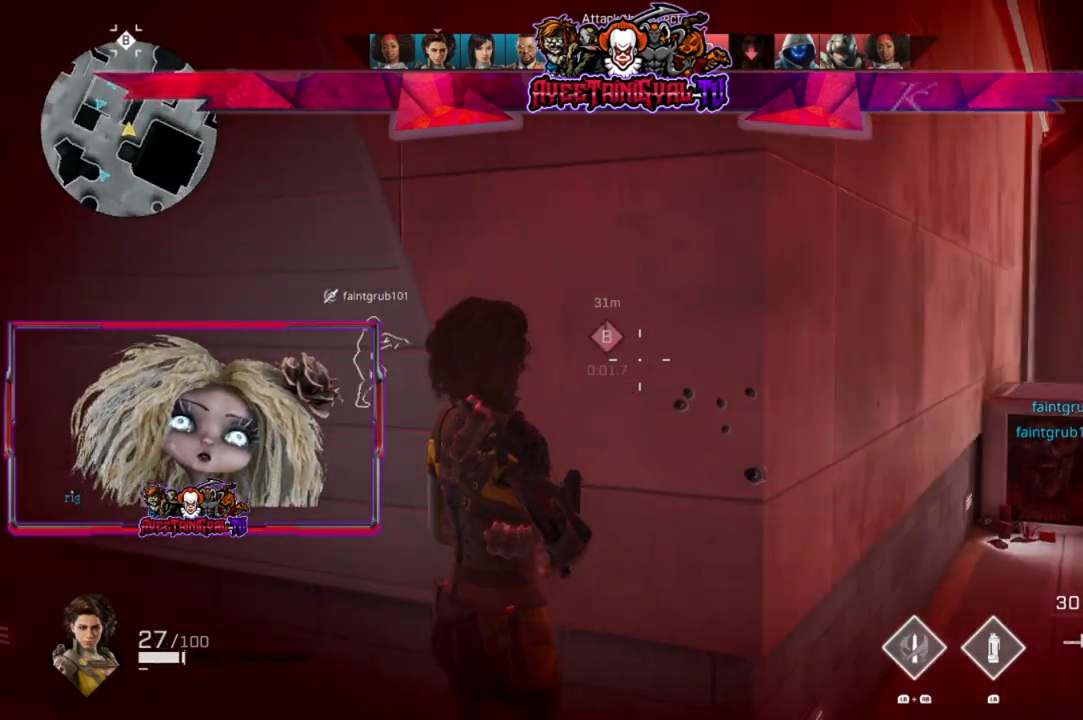
{"buttons": [], "left_stick": "left", "right_stick": "left", "events": [[67, "R1", "down"], [100, "R2", "down"], [167, "R1", "up"], [167, "R2", "up"]]}
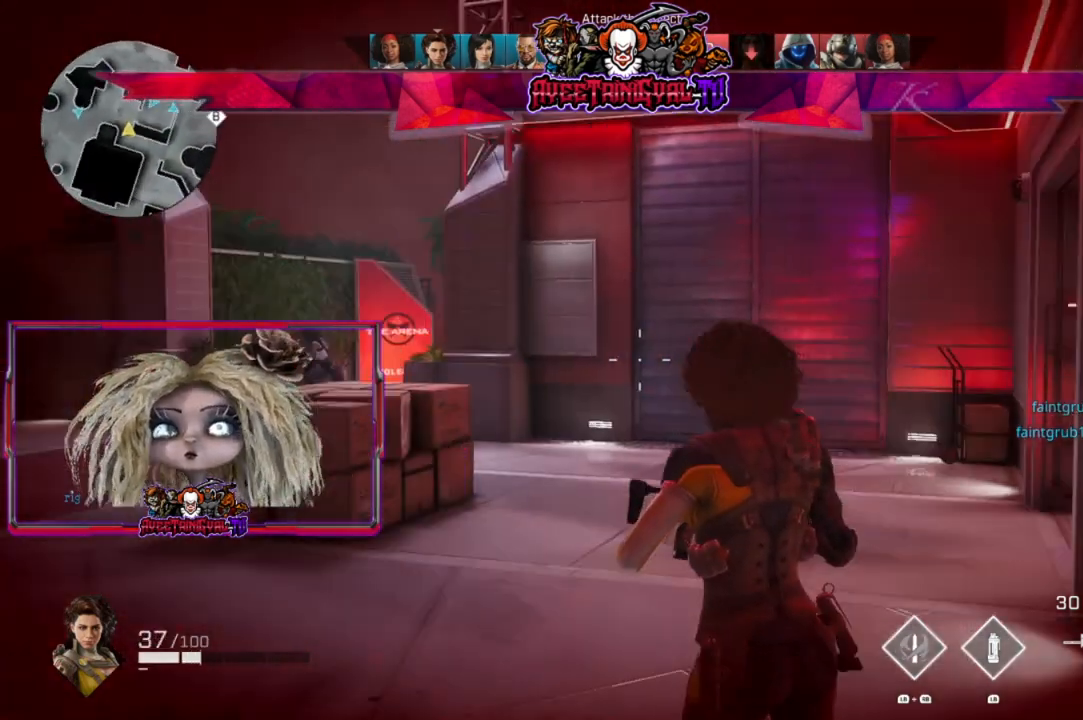
{"buttons": ["L2"], "left_stick": "up-right", "right_stick": "center", "events": [[67, "left_stick", "center"], [133, "L2", "down"], [133, "right_stick", "center"], [167, "left_stick", "up-right"], [300, "right_stick", "left"], [400, "right_stick", "center"]]}
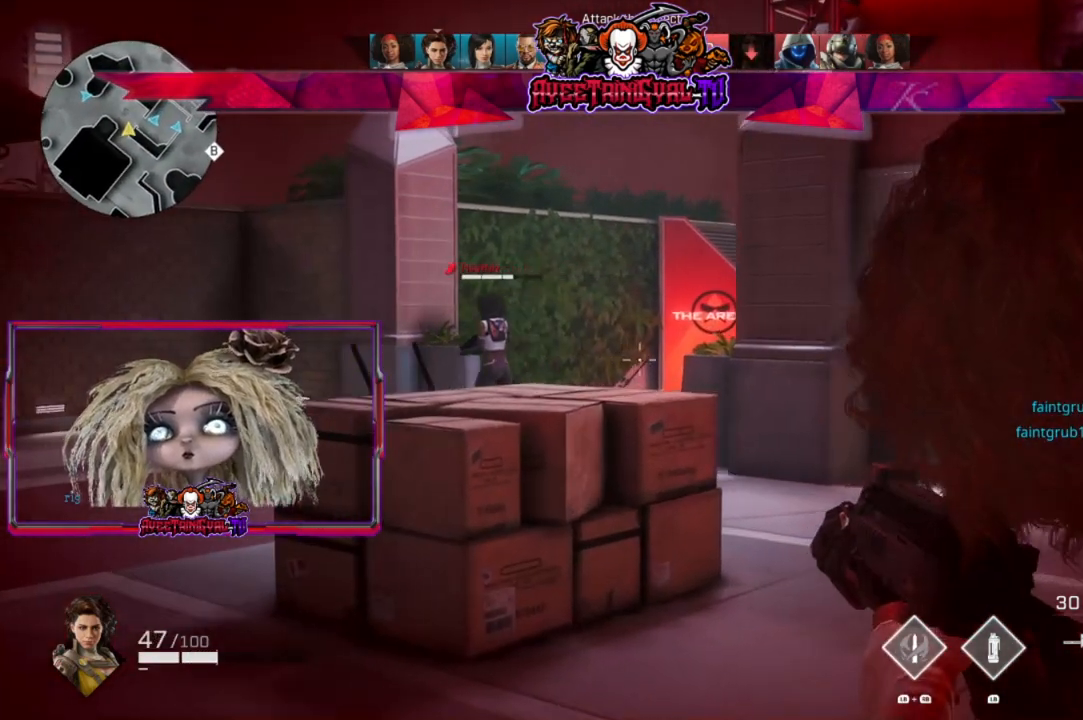
{"buttons": ["L2", "R2"], "left_stick": "left", "right_stick": "down-left", "events": [[33, "right_stick", "left"], [200, "left_stick", "left"], [300, "R2", "down"], [500, "right_stick", "down-left"]]}
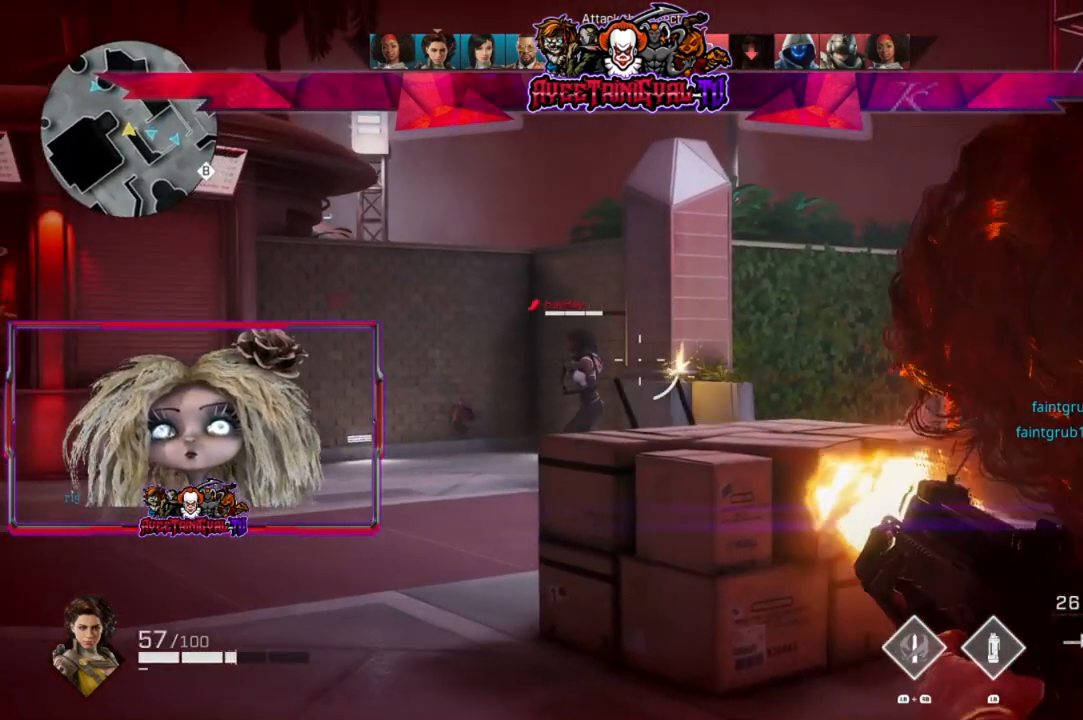
{"buttons": ["L2", "R2"], "left_stick": "left", "right_stick": "down-left", "events": [[267, "left_stick", "center"], [333, "left_stick", "left"]]}
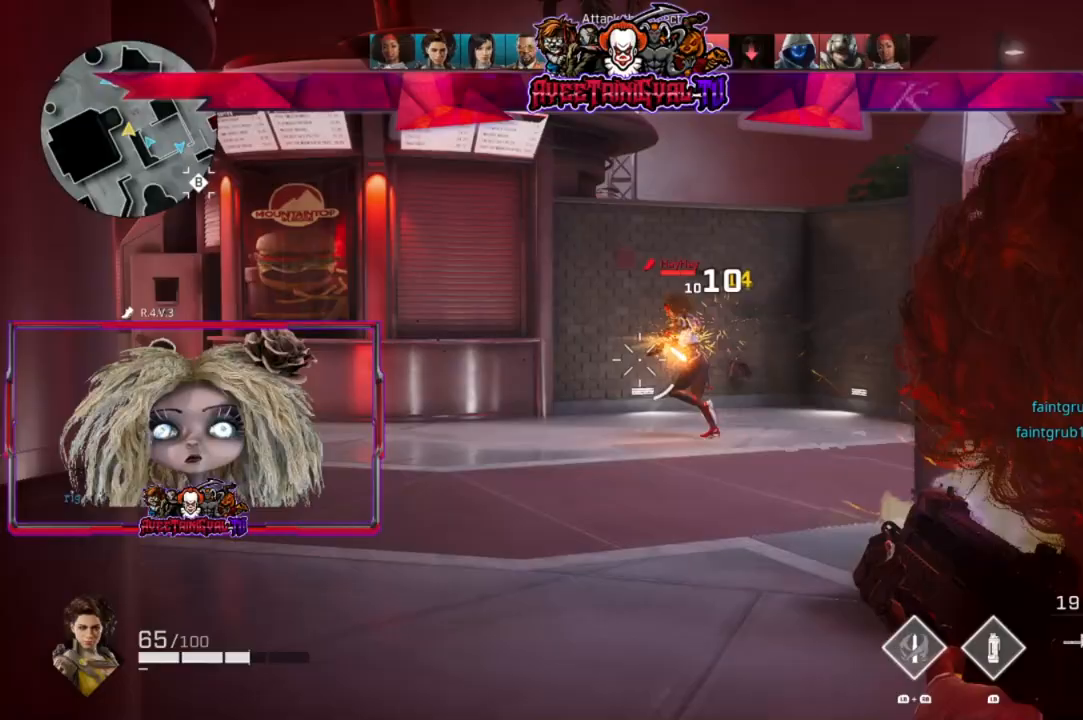
{"buttons": ["L2", "R2"], "left_stick": "up-right", "right_stick": "down-left", "events": [[33, "left_stick", "center"], [33, "right_stick", "center"], [167, "left_stick", "up-right"], [333, "right_stick", "left"], [500, "right_stick", "down-left"]]}
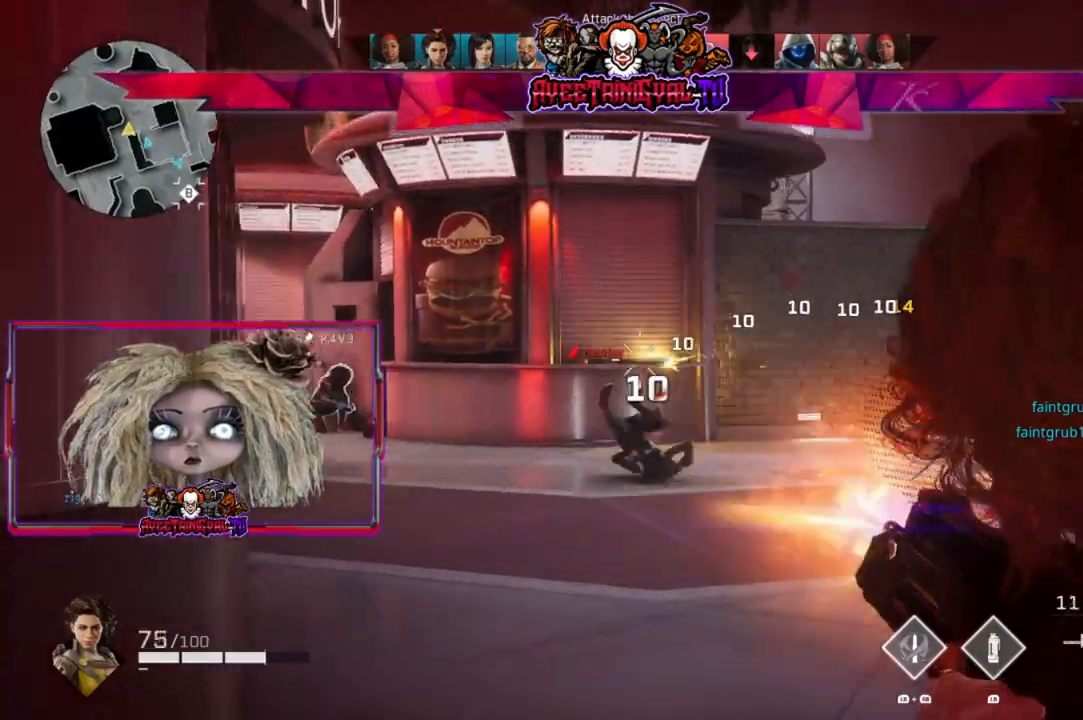
{"buttons": ["L2", "R2"], "left_stick": "up", "right_stick": "up-left", "events": [[267, "right_stick", "left"], [367, "left_stick", "up-left"], [500, "left_stick", "up"], [500, "right_stick", "up-left"]]}
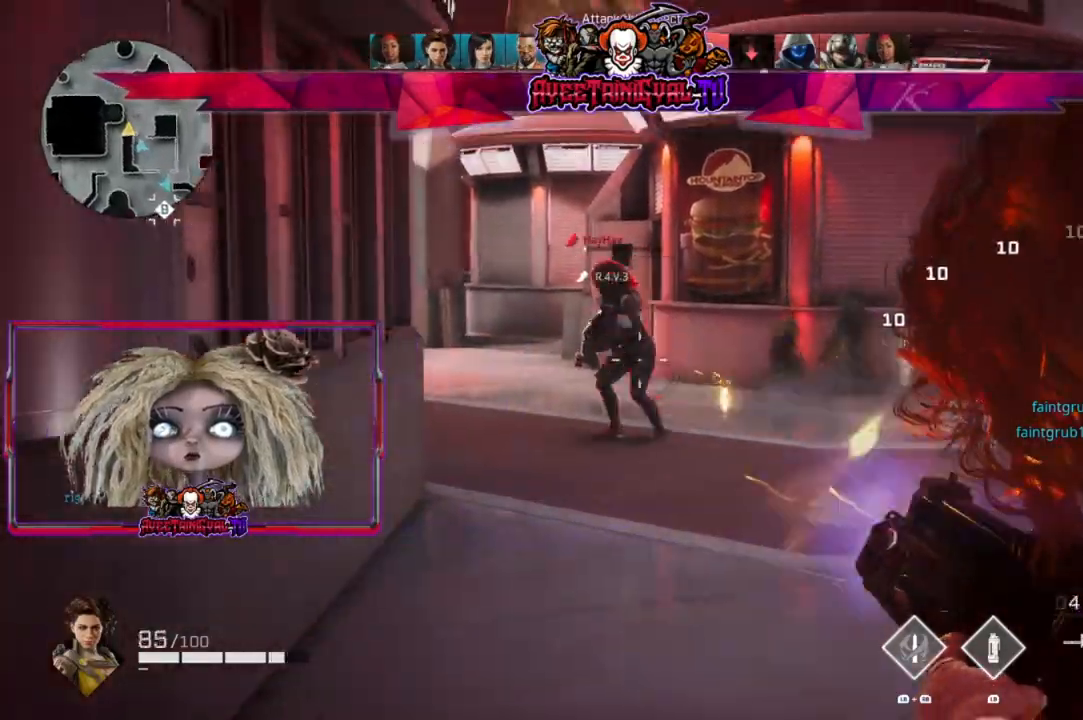
{"buttons": ["L2", "R2"], "left_stick": "right", "right_stick": "center", "events": [[33, "left_stick", "up-left"], [67, "left_stick", "right"], [100, "right_stick", "left"], [467, "right_stick", "center"]]}
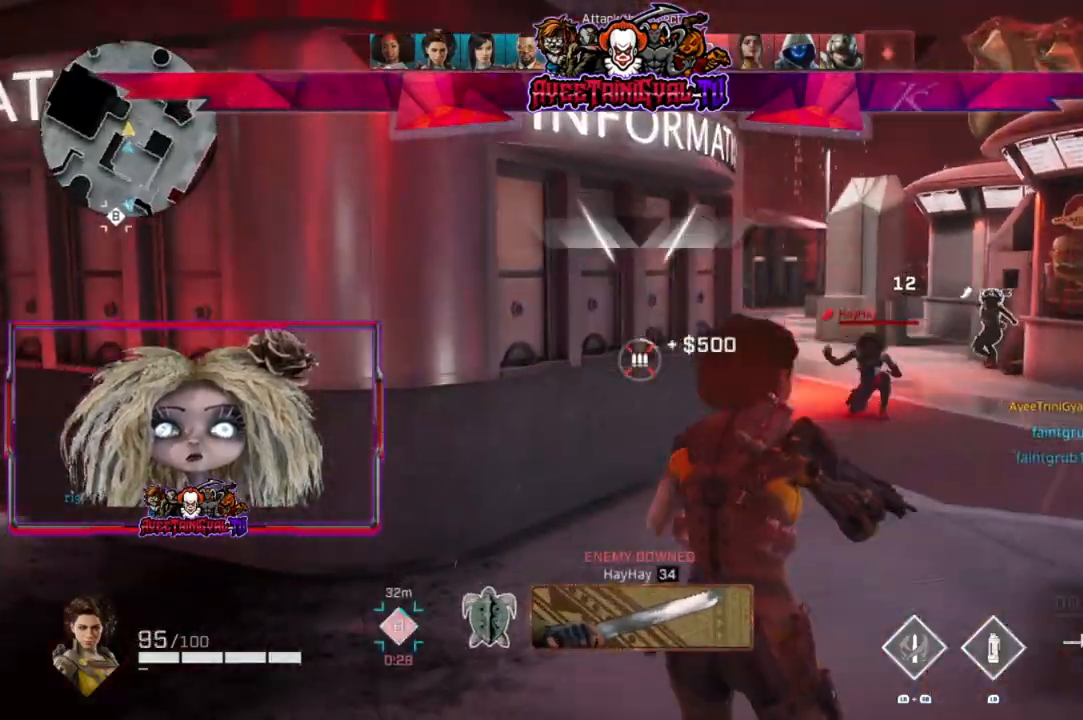
{"buttons": [], "left_stick": "right", "right_stick": "center", "events": [[100, "R2", "up"], [133, "L2", "up"], [300, "right_stick", "right"], [467, "right_stick", "center"]]}
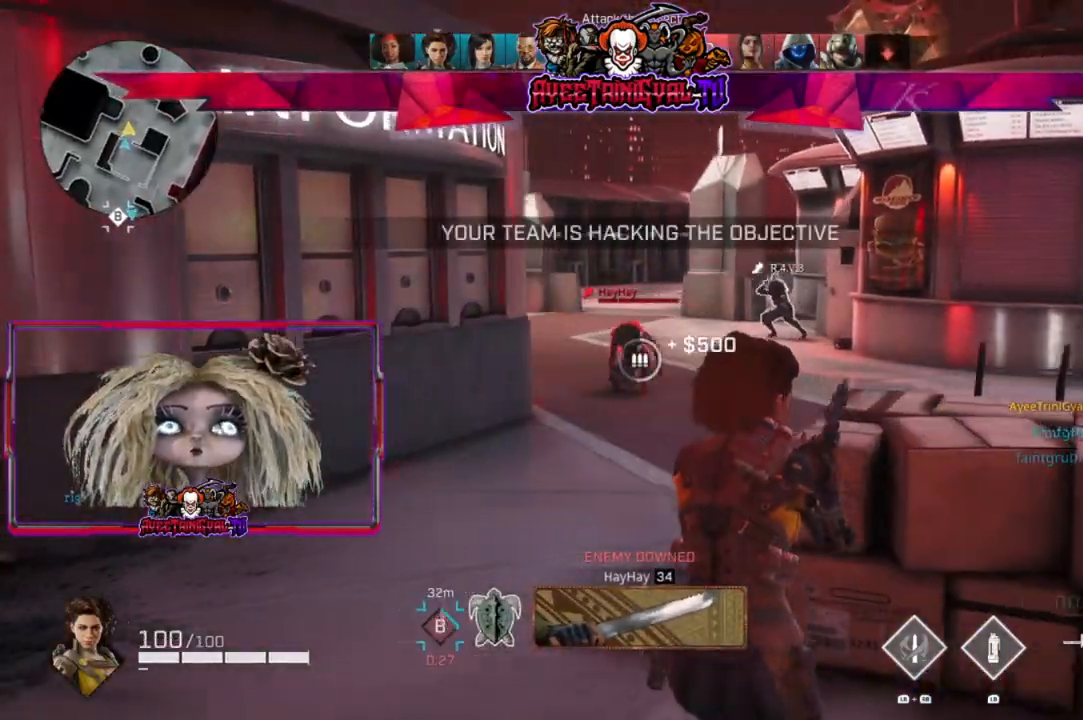
{"buttons": [], "left_stick": "right", "right_stick": "center", "events": [[133, "right_stick", "left"], [167, "R3", "down"], [267, "R3", "up"], [300, "right_stick", "center"]]}
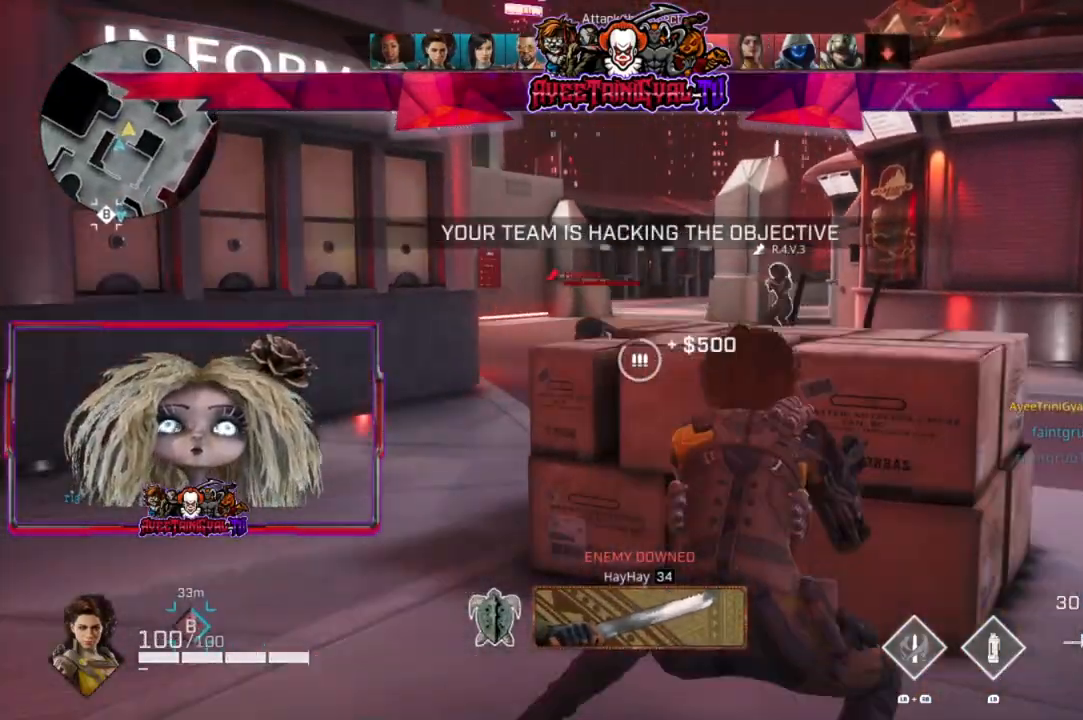
{"buttons": [], "left_stick": "right", "right_stick": "center", "events": [[333, "right_stick", "left"], [433, "right_stick", "center"]]}
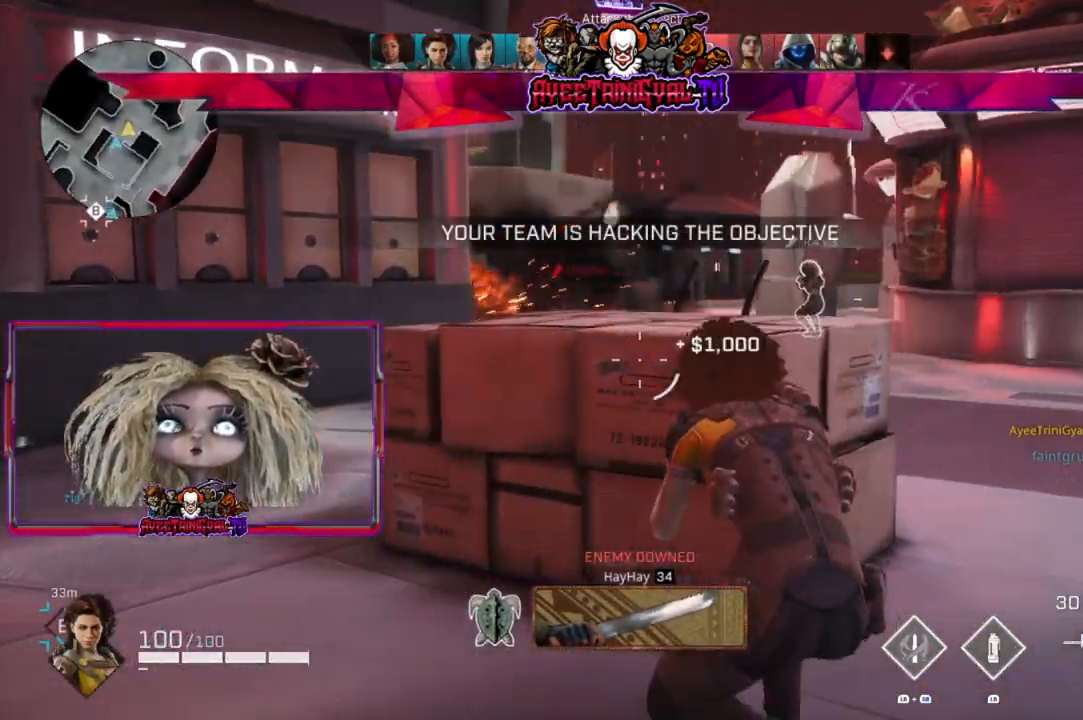
{"buttons": [], "left_stick": "left", "right_stick": "left", "events": [[67, "right_stick", "left"], [233, "left_stick", "down"], [300, "left_stick", "down-left"], [400, "left_stick", "left"]]}
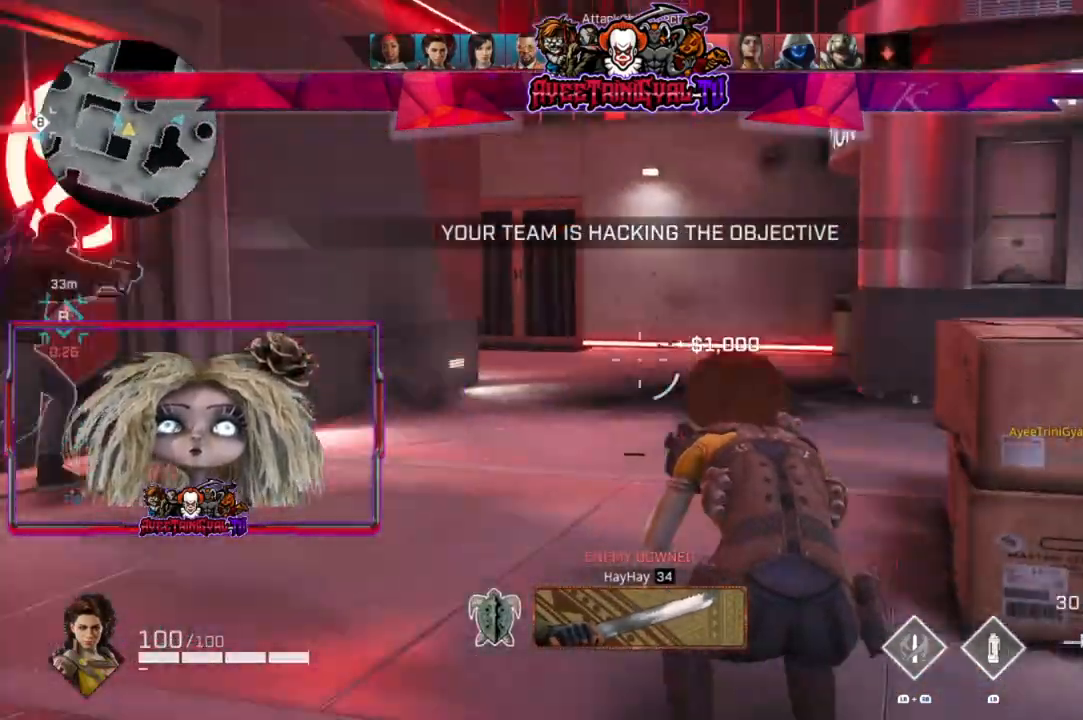
{"buttons": [], "left_stick": "up", "right_stick": "center", "events": [[167, "left_stick", "up-left"], [333, "right_stick", "center"], [433, "left_stick", "up"]]}
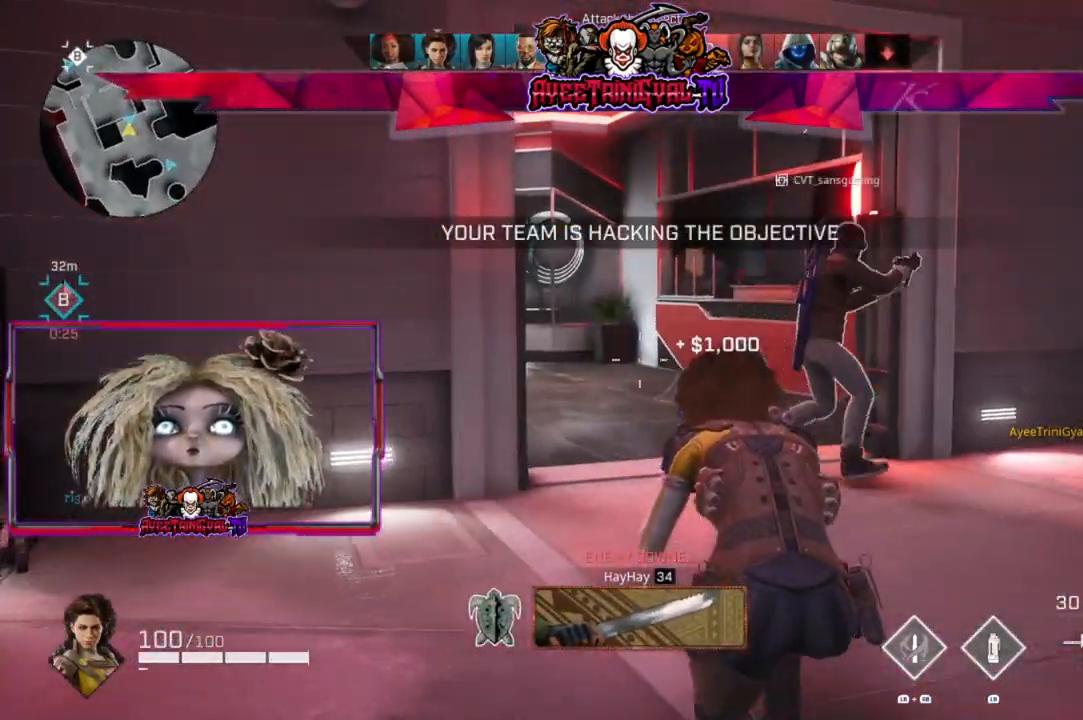
{"buttons": [], "left_stick": "up-right", "right_stick": "center", "events": [[100, "L3", "down"], [100, "right_stick", "left"], [200, "L3", "up"], [333, "right_stick", "center"], [400, "R1", "down"], [400, "left_stick", "up-right"], [500, "R1", "up"]]}
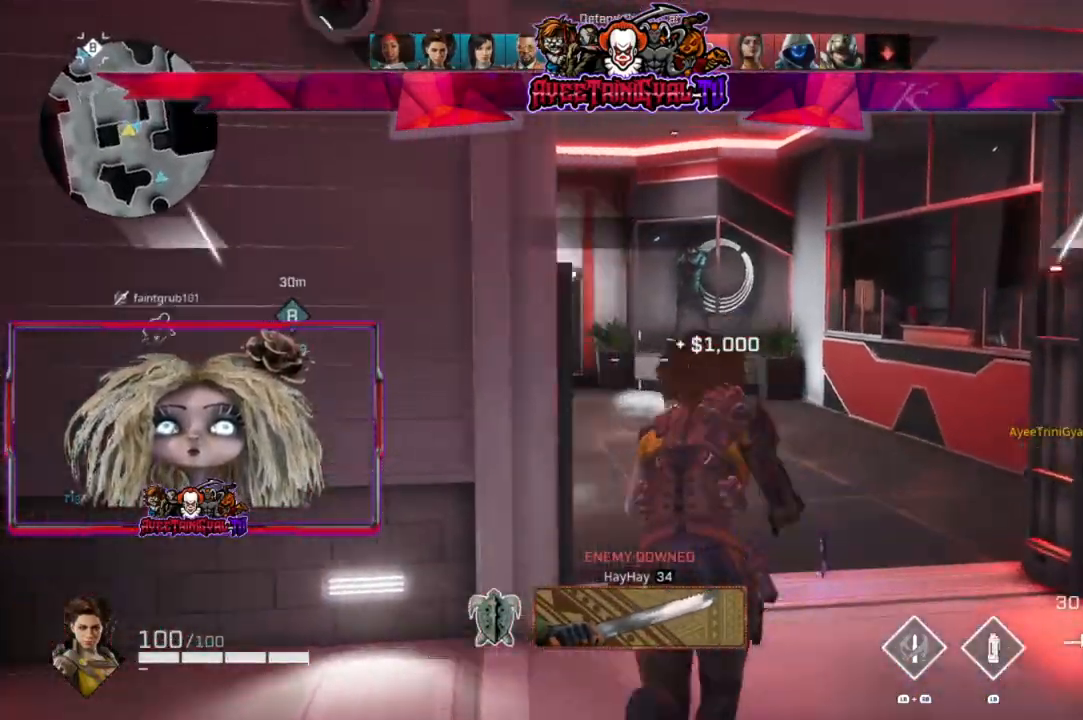
{"buttons": [], "left_stick": "up", "right_stick": "center", "events": [[67, "left_stick", "up"], [267, "right_stick", "left"], [500, "right_stick", "center"]]}
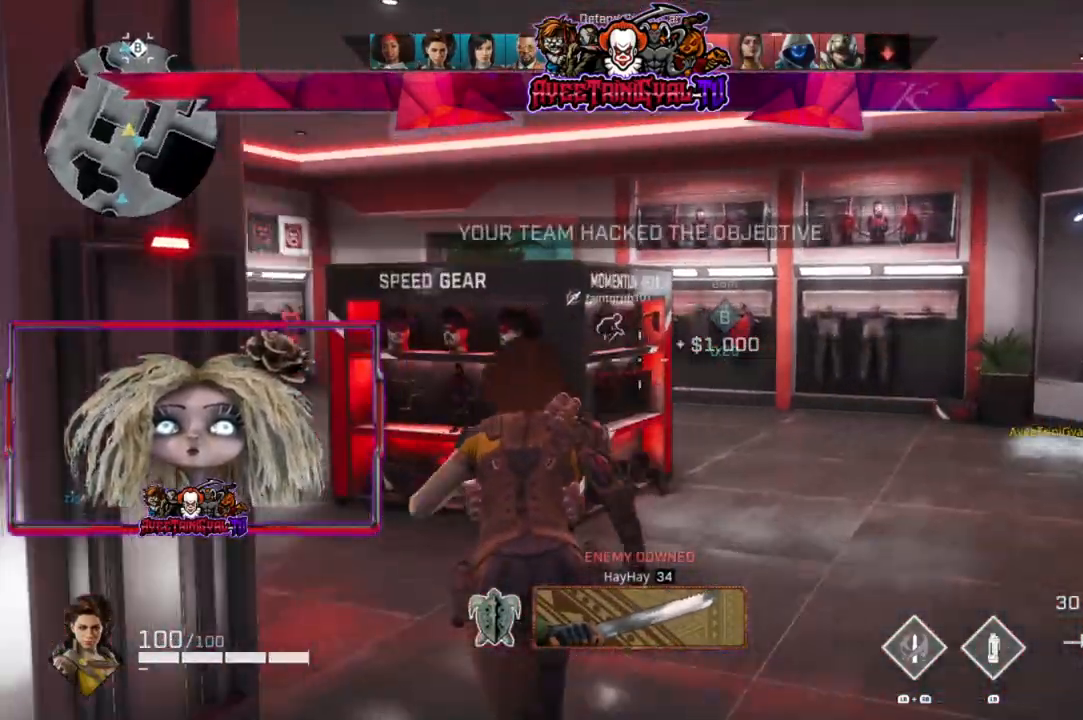
{"buttons": [], "left_stick": "up-left", "right_stick": "up-right", "events": [[200, "left_stick", "up-left"], [367, "R1", "down"], [467, "R1", "up"], [467, "right_stick", "up-right"]]}
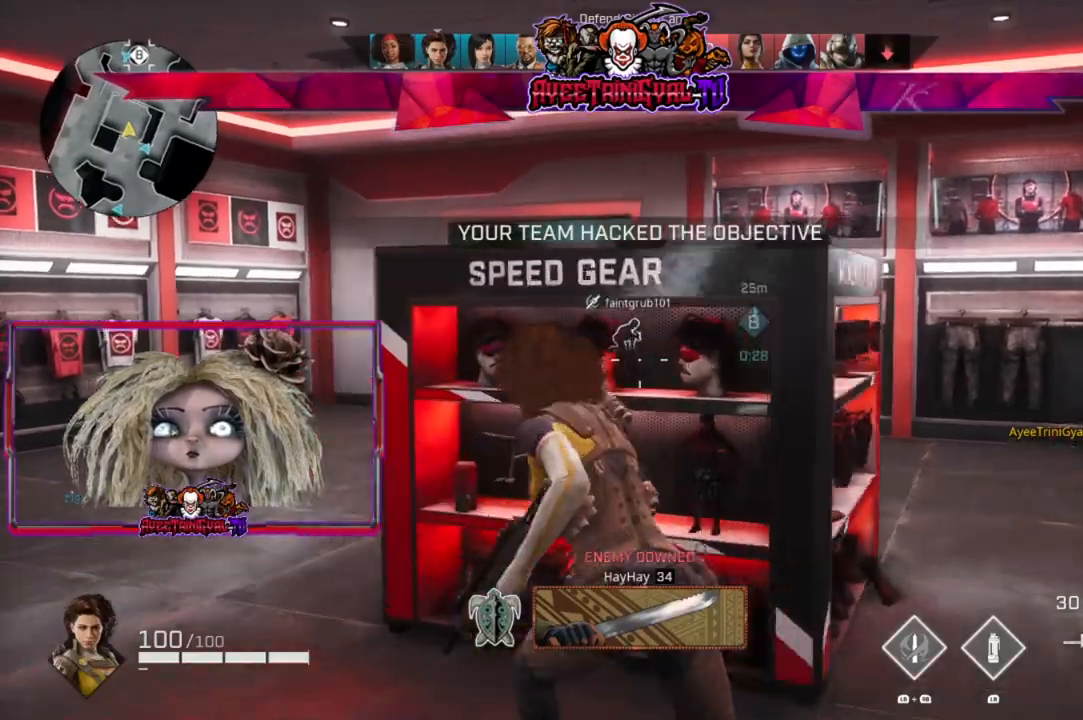
{"buttons": [], "left_stick": "up-left", "right_stick": "up-right", "events": [[133, "right_stick", "center"], [267, "right_stick", "up-right"]]}
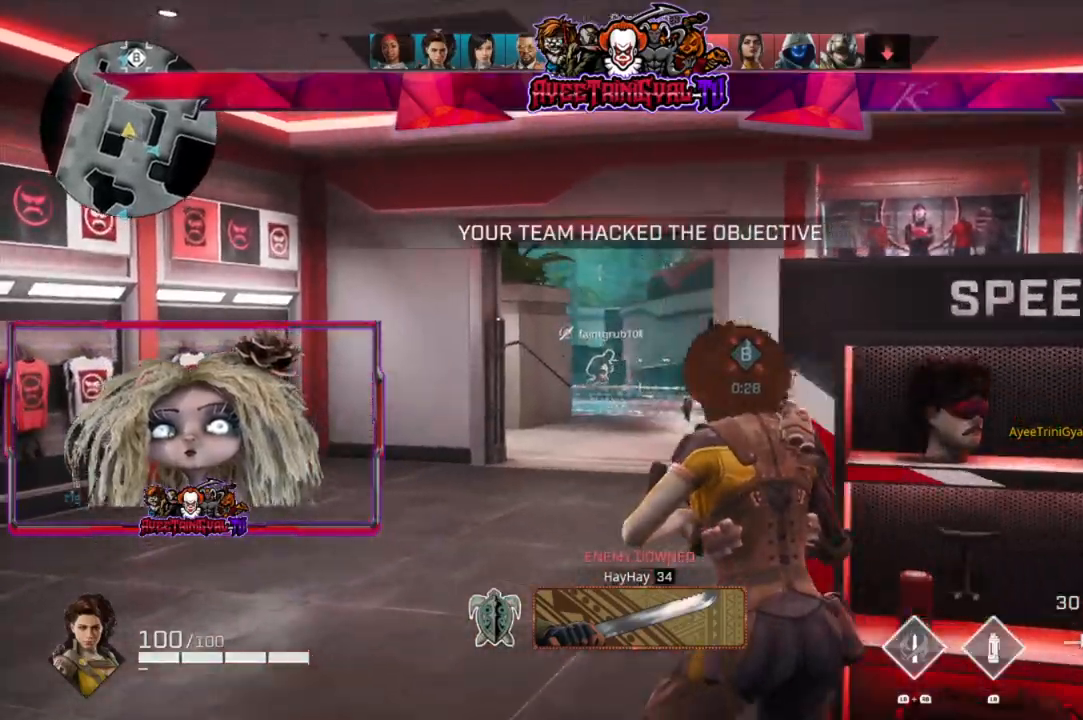
{"buttons": ["L2"], "left_stick": "up-left", "right_stick": "right", "events": [[67, "right_stick", "right"], [100, "L2", "down"], [200, "left_stick", "up"], [467, "left_stick", "up-left"]]}
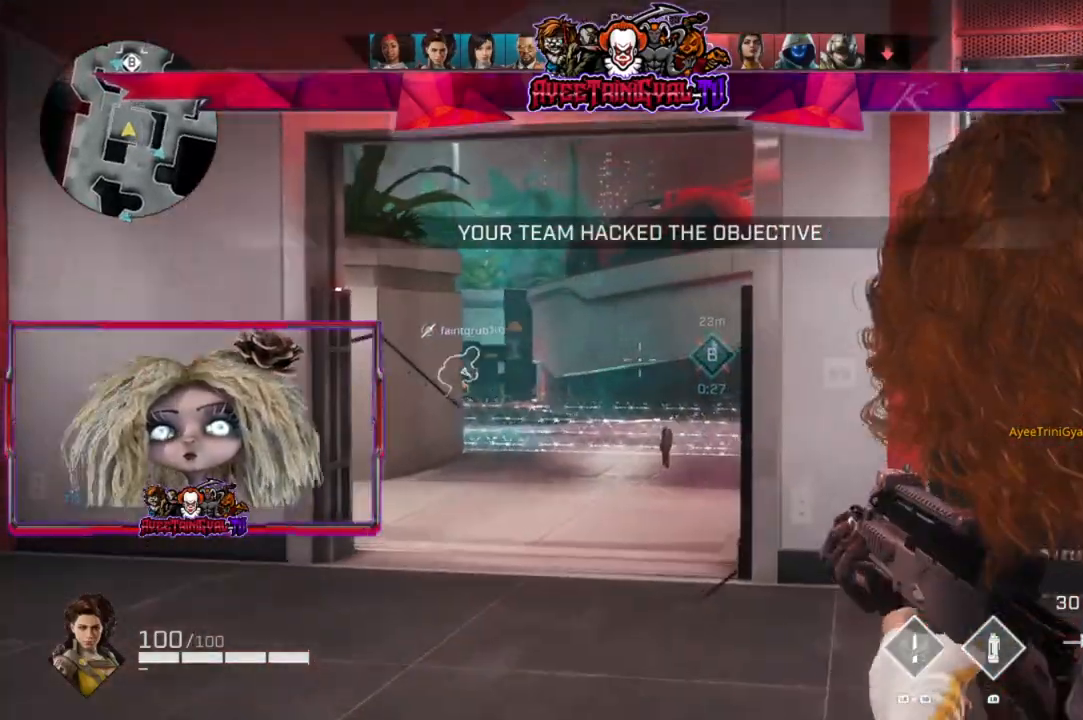
{"buttons": ["L2"], "left_stick": "left", "right_stick": "right", "events": [[300, "left_stick", "left"]]}
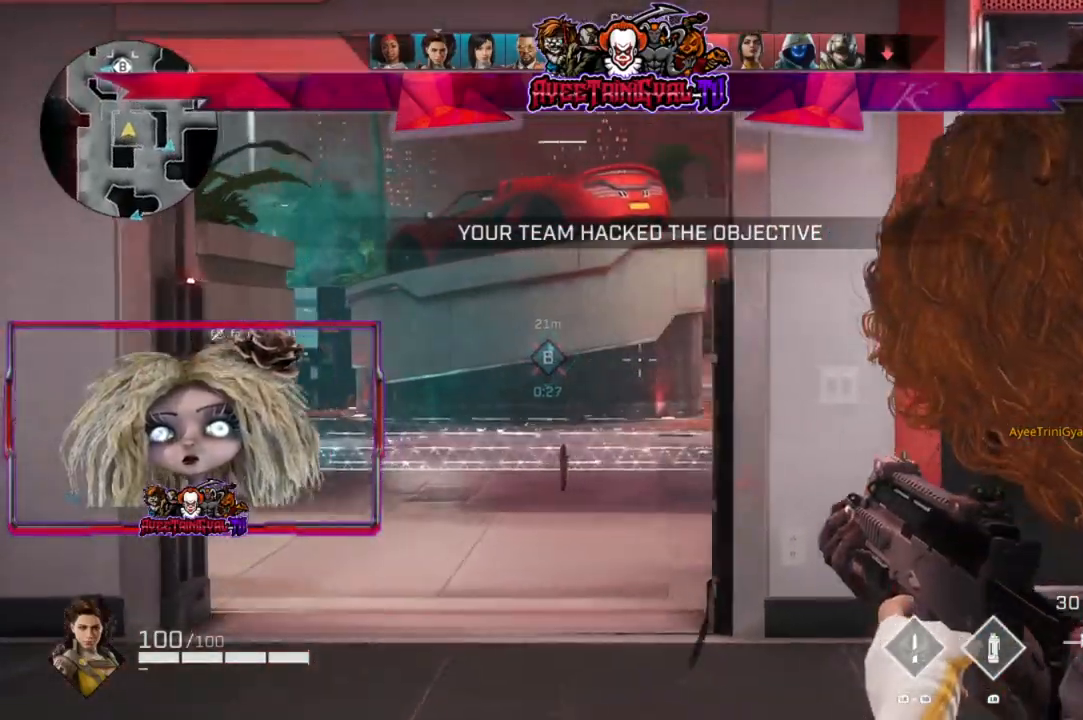
{"buttons": ["L2"], "left_stick": "left", "right_stick": "right", "events": []}
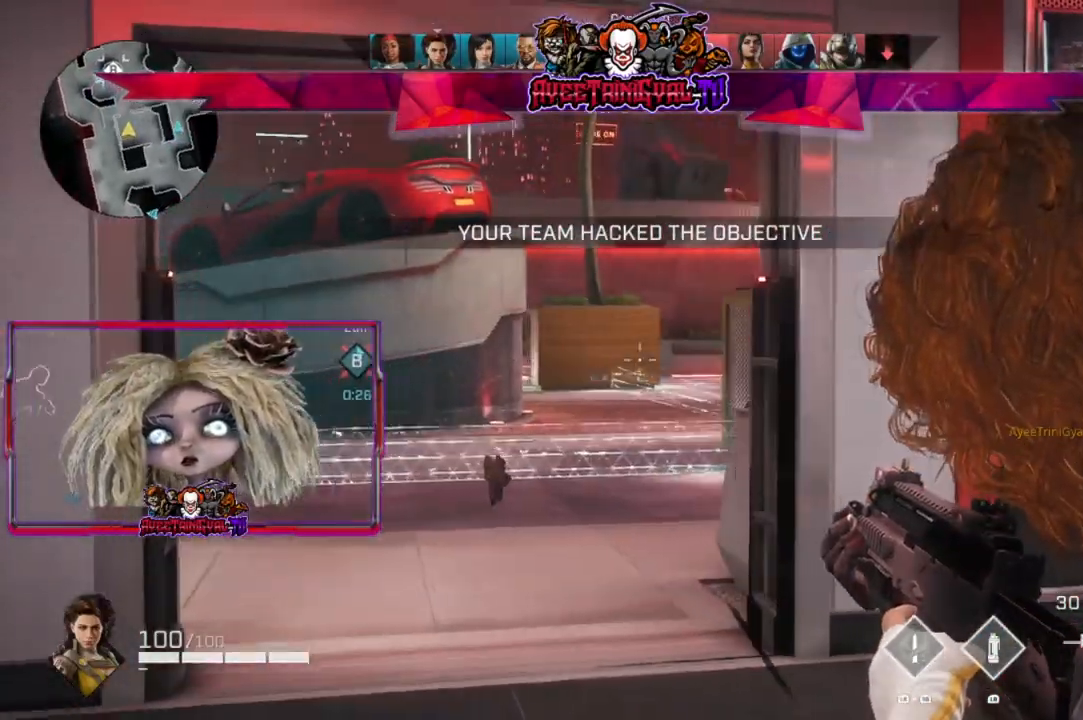
{"buttons": ["L2"], "left_stick": "up", "right_stick": "center", "events": [[33, "left_stick", "up-left"], [333, "left_stick", "up"], [367, "right_stick", "center"]]}
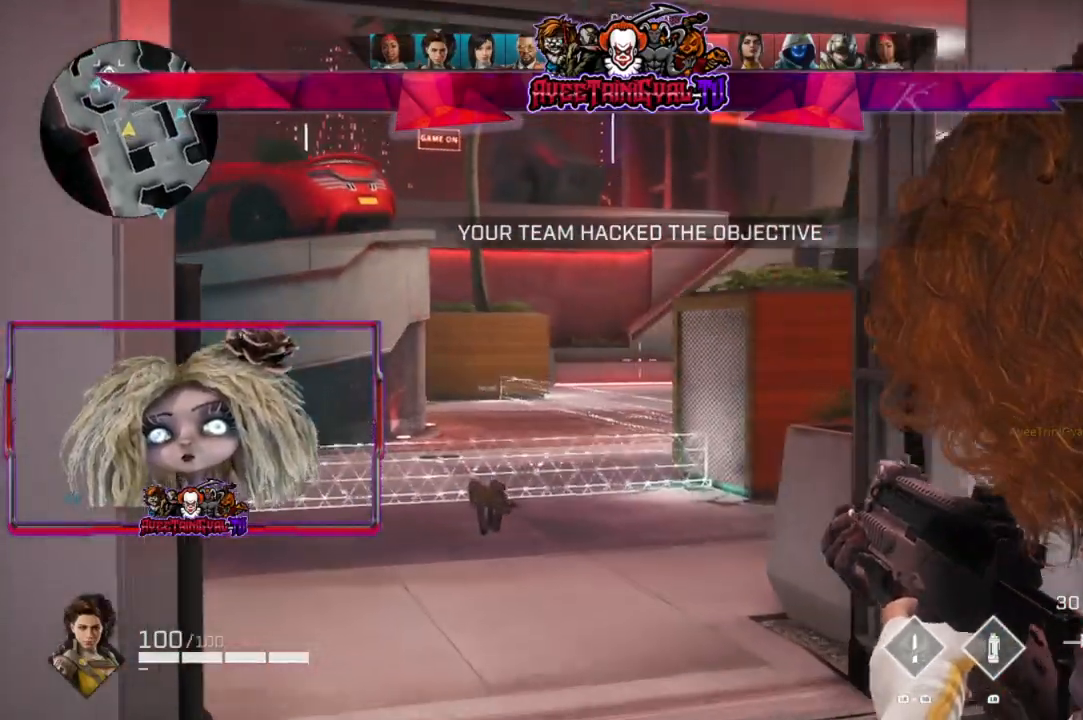
{"buttons": [], "left_stick": "up", "right_stick": "center", "events": [[200, "L2", "up"], [300, "right_stick", "left"], [333, "L3", "down"], [400, "right_stick", "center"], [433, "L3", "up"]]}
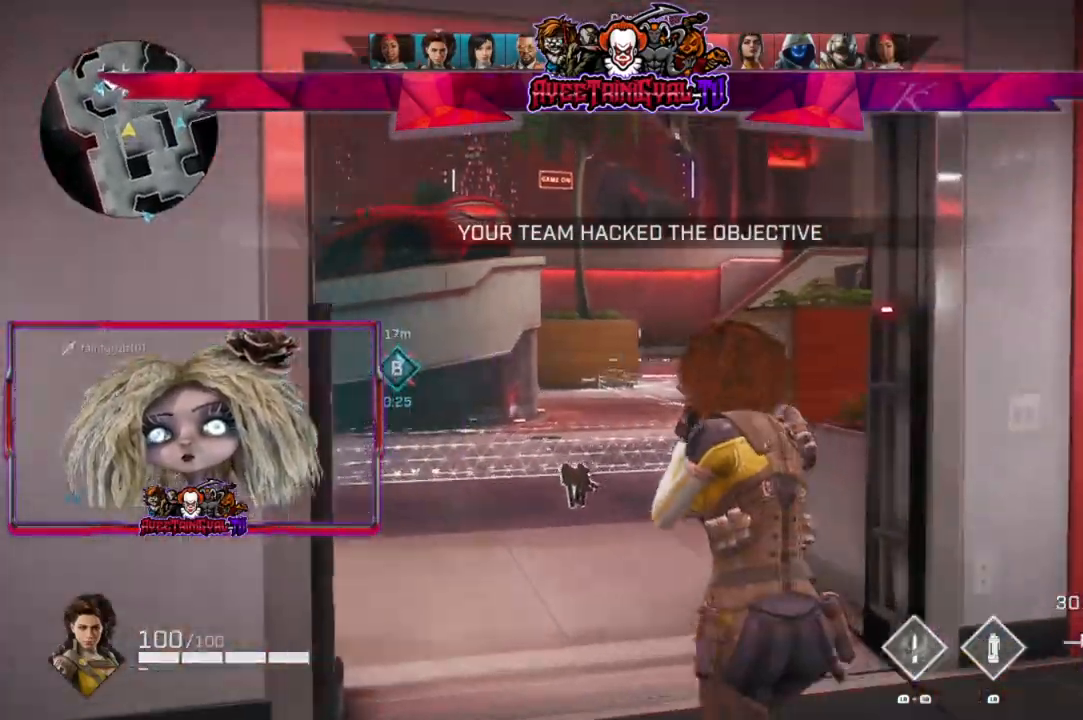
{"buttons": [], "left_stick": "up", "right_stick": "center", "events": []}
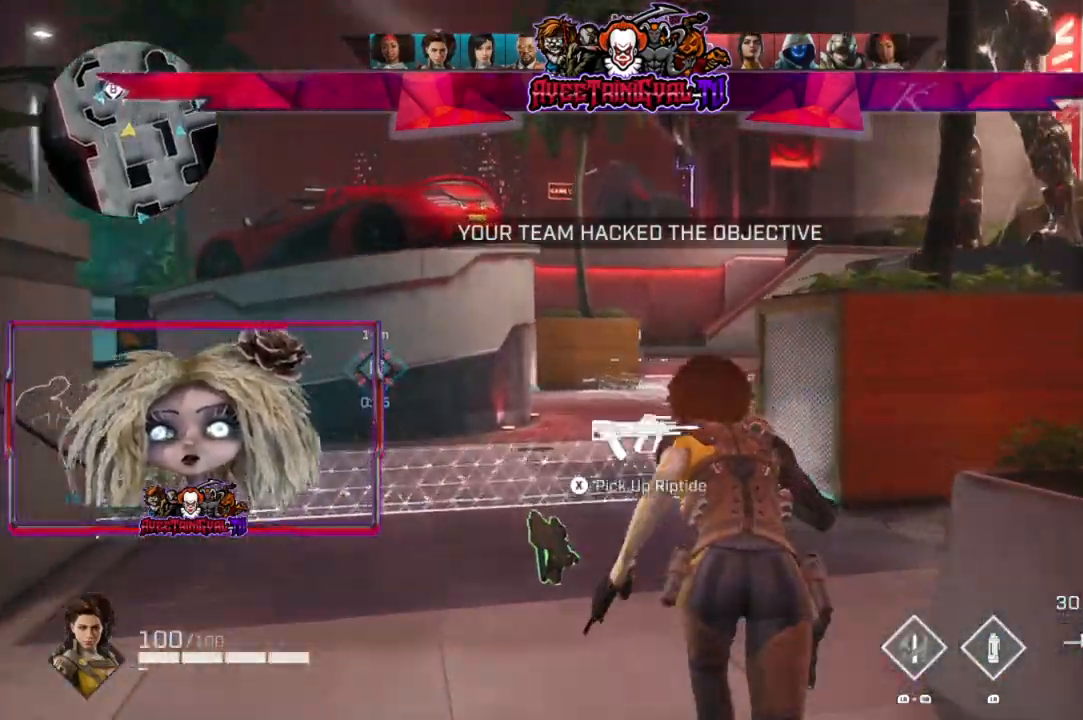
{"buttons": [], "left_stick": "up", "right_stick": "center", "events": [[100, "right_stick", "left"], [333, "right_stick", "center"]]}
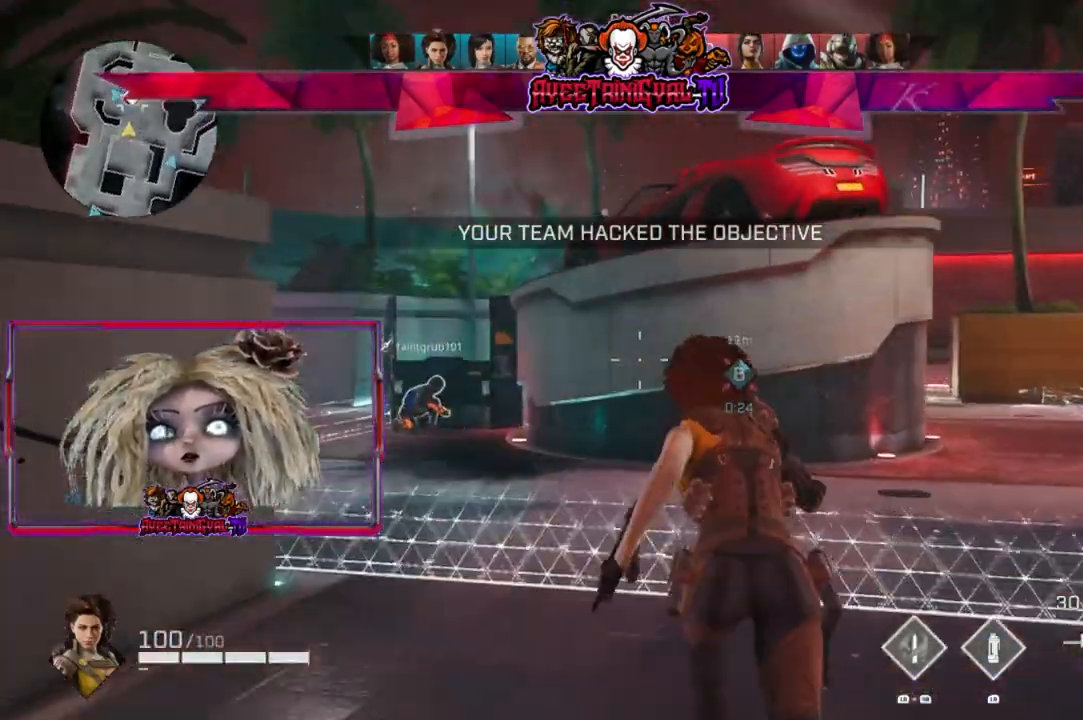
{"buttons": [], "left_stick": "up", "right_stick": "right", "events": [[333, "right_stick", "right"]]}
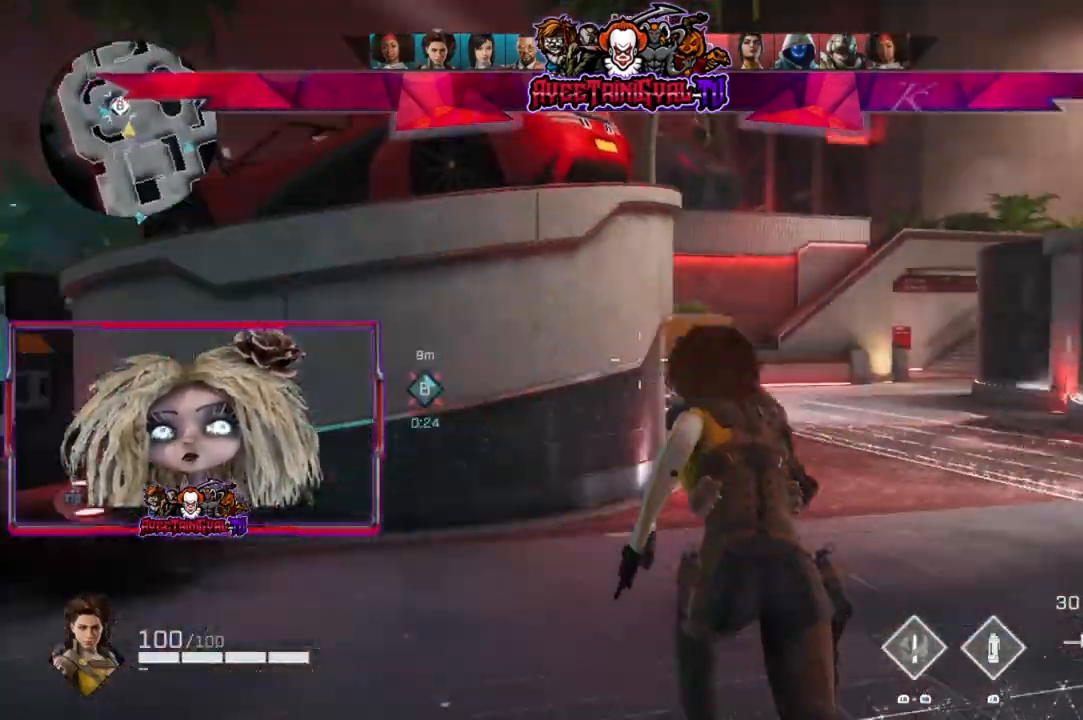
{"buttons": [], "left_stick": "up-left", "right_stick": "center", "events": [[33, "left_stick", "up-left"], [67, "right_stick", "center"], [133, "right_stick", "left"], [500, "right_stick", "center"]]}
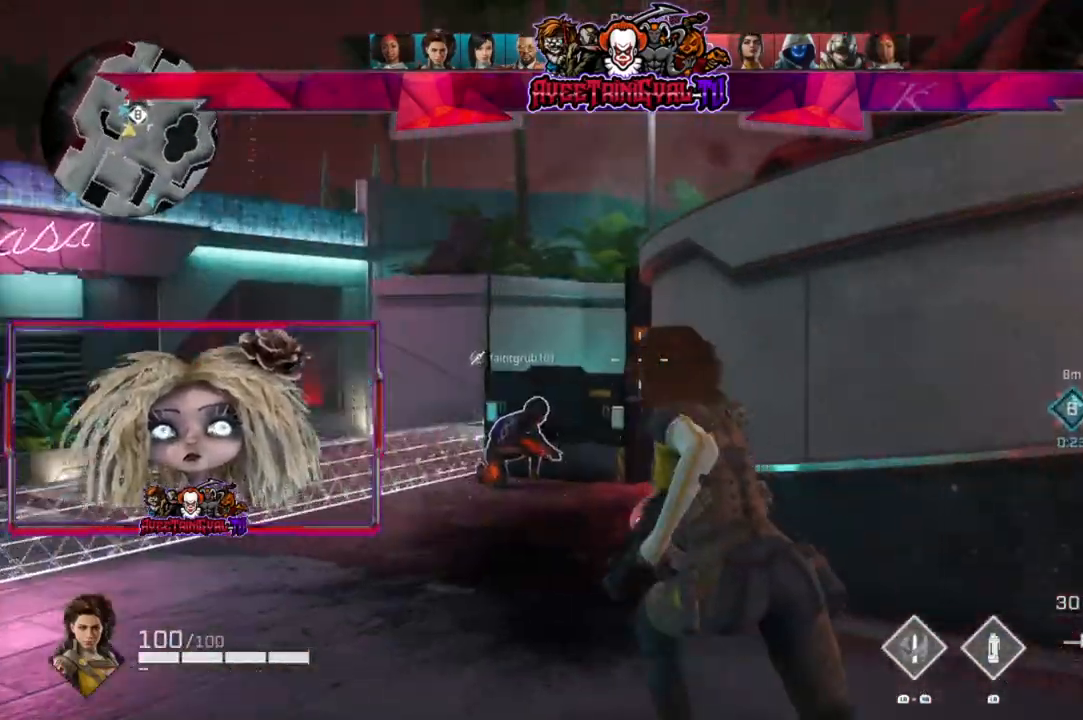
{"buttons": [], "left_stick": "up-left", "right_stick": "center", "events": [[100, "right_stick", "right"], [300, "right_stick", "center"]]}
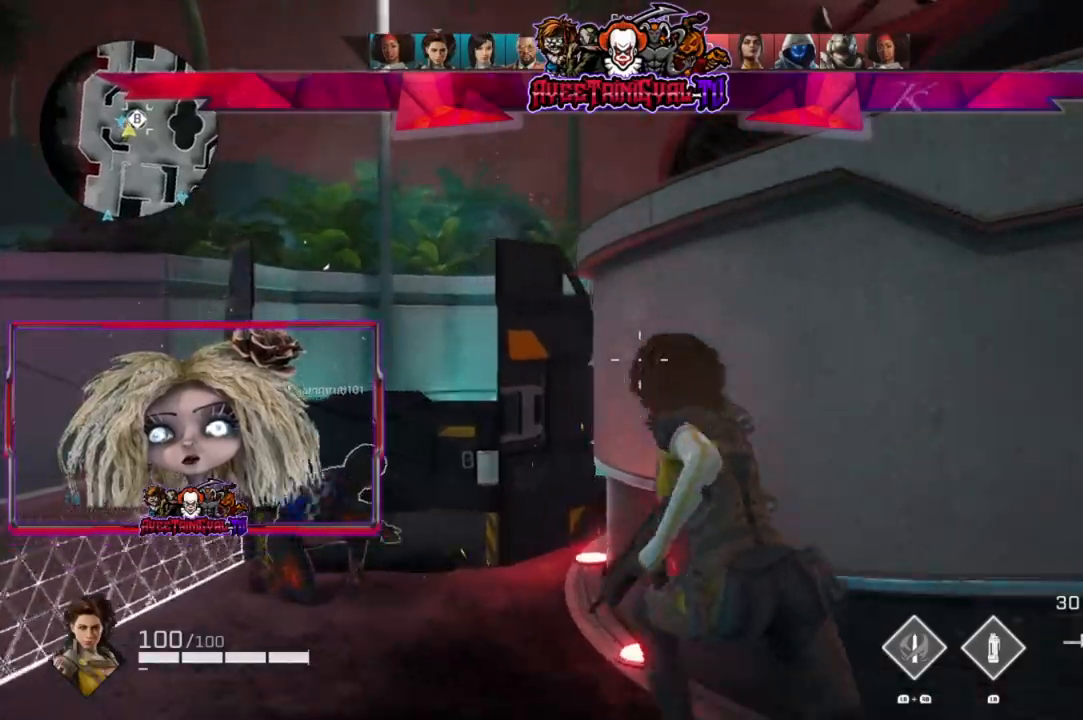
{"buttons": ["L2"], "left_stick": "left", "right_stick": "right", "events": [[267, "right_stick", "right"], [333, "L2", "down"], [367, "left_stick", "left"]]}
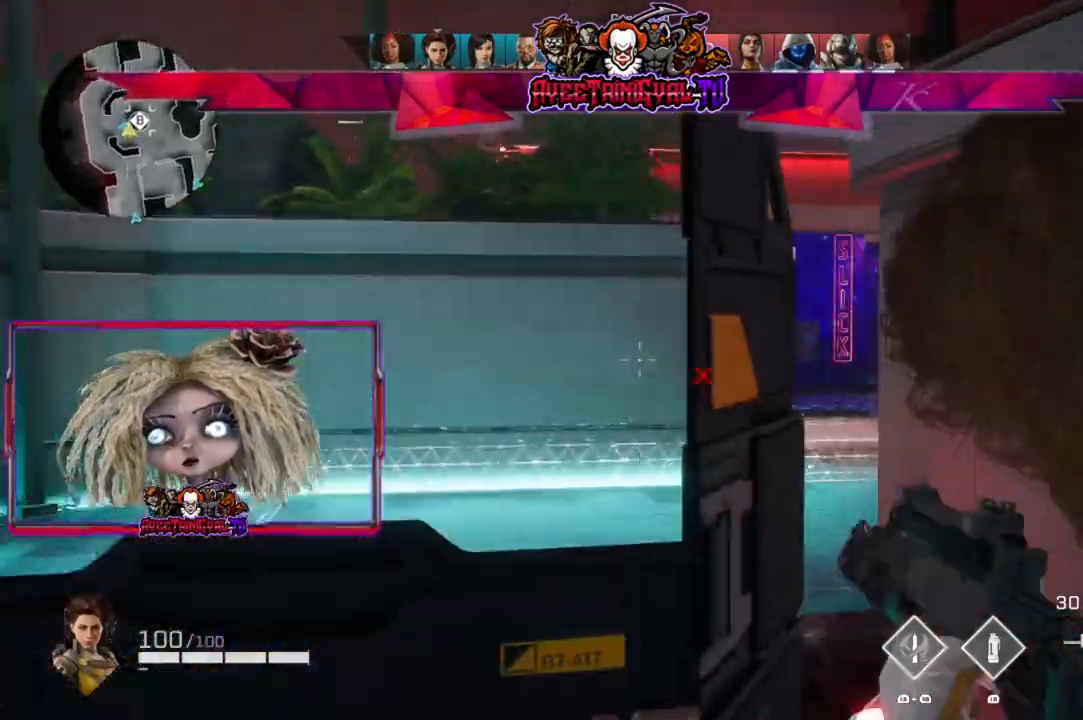
{"buttons": ["L2"], "left_stick": "left", "right_stick": "right", "events": []}